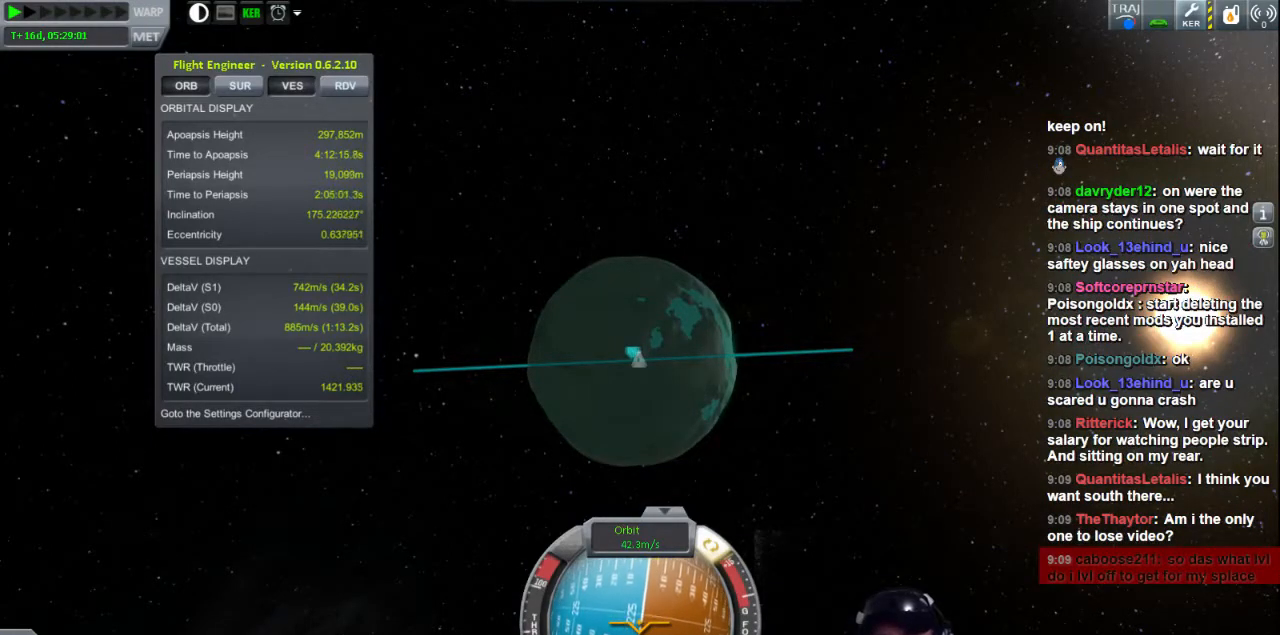
Gameplay with keyboard; each line is a JSON object with the keys held at the frame after it. "events" lists presses ("down") and releases ("up") of "a", "d", "e", "h", "i", "j", "k", "l", "n", "q", "s" and "w" between this image and that frame as [ms after this image, input, new state], when the widget could be followed in between. No other keys are recorded. Mouse input is not recorded.
{"keys": [], "events": [[40, "w", "up"]]}
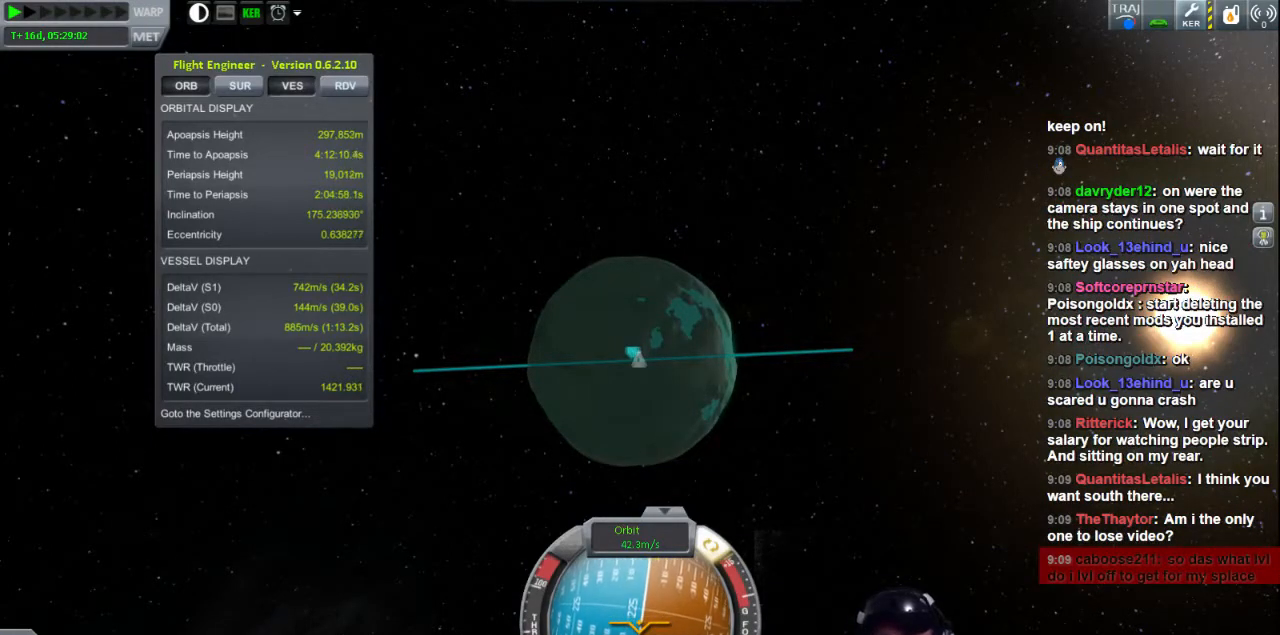
{"keys": [], "events": []}
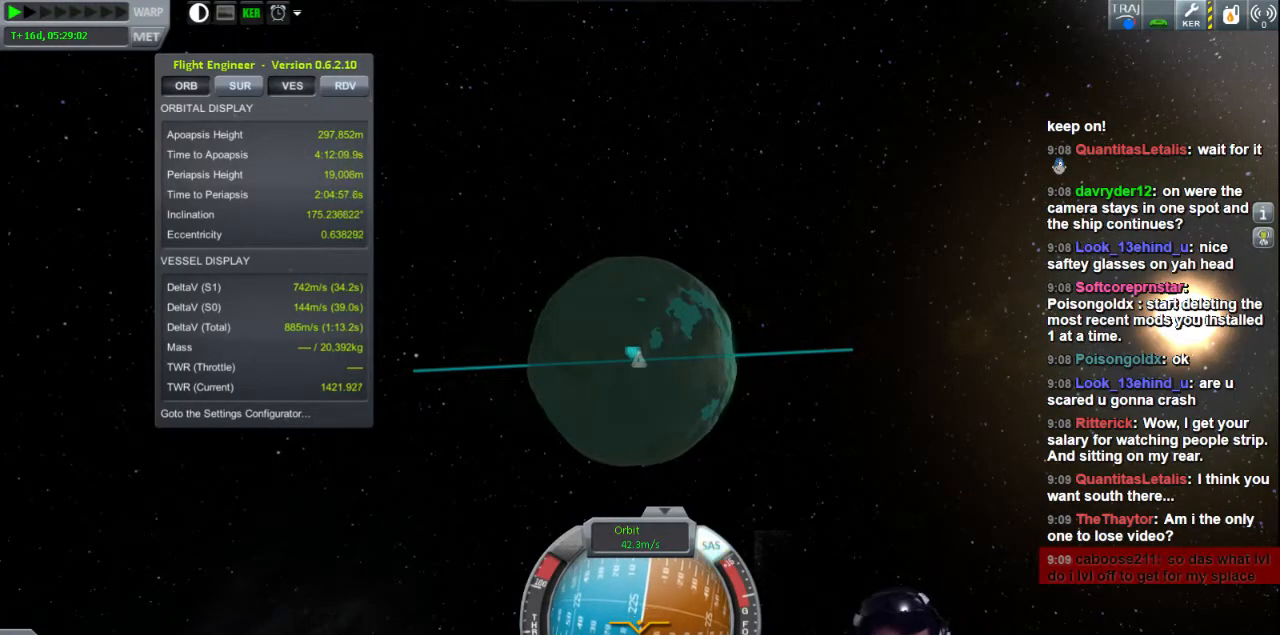
{"keys": [], "events": []}
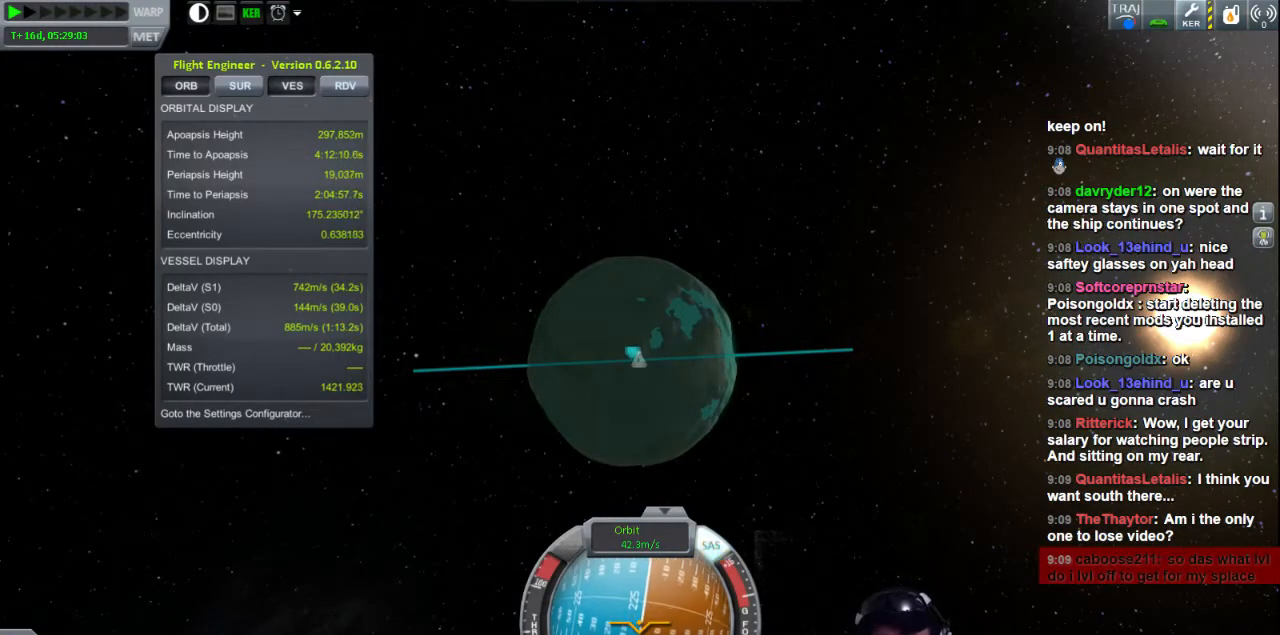
{"keys": [], "events": []}
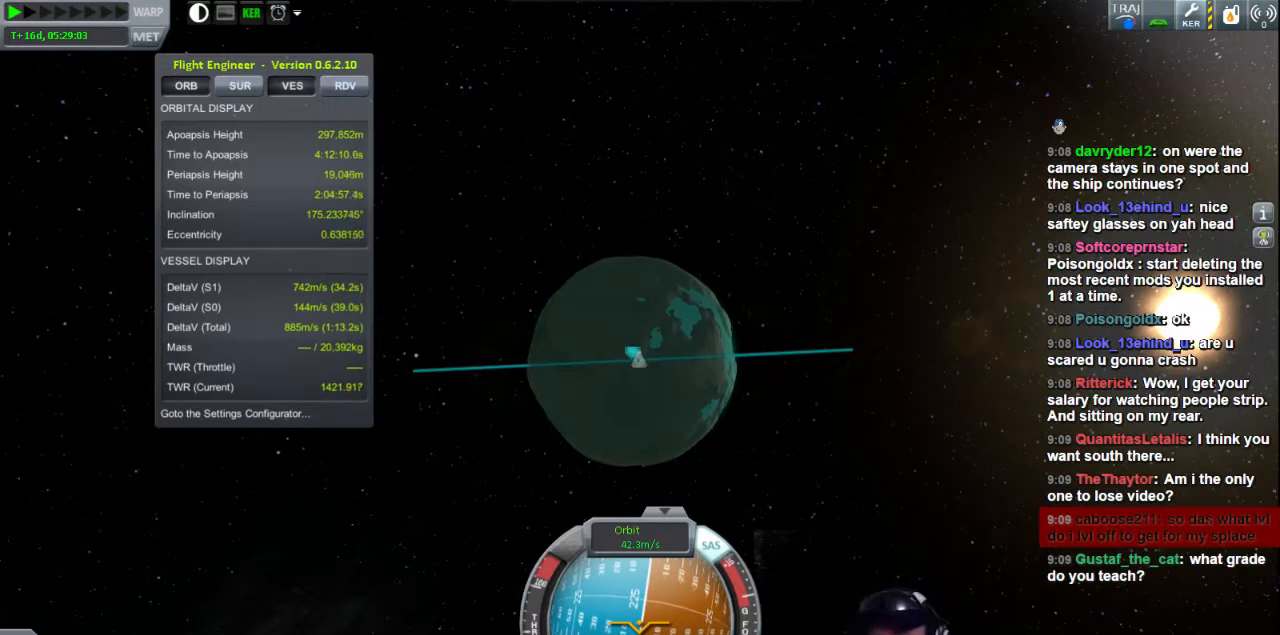
{"keys": [], "events": []}
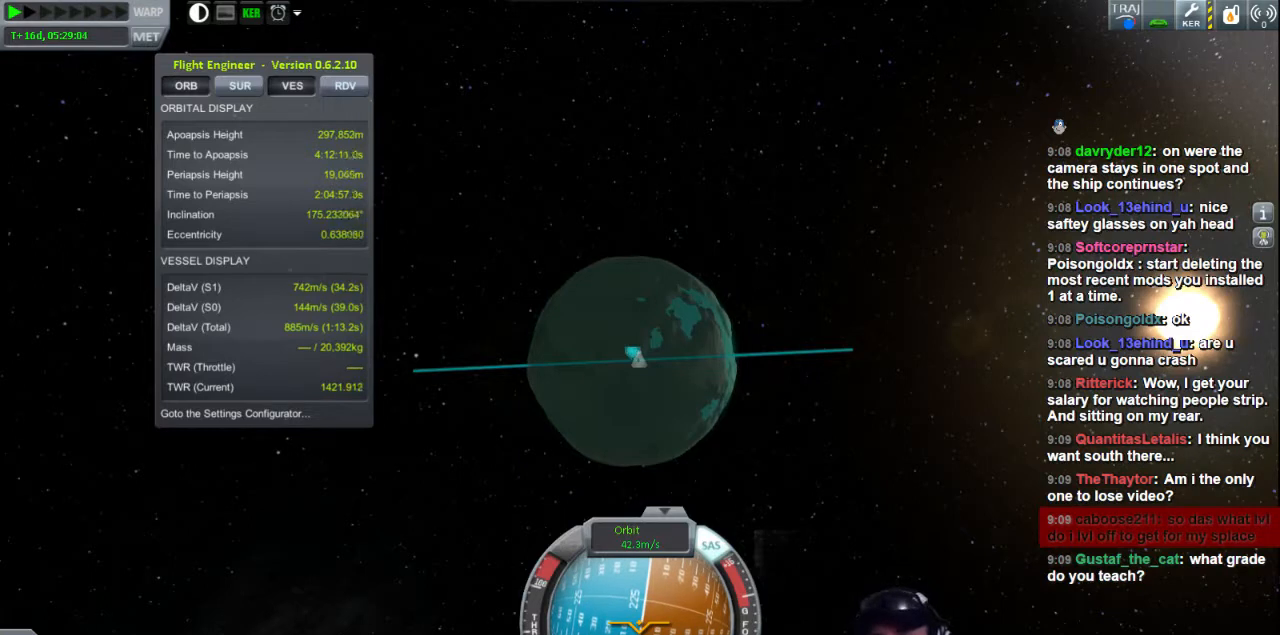
{"keys": [], "events": []}
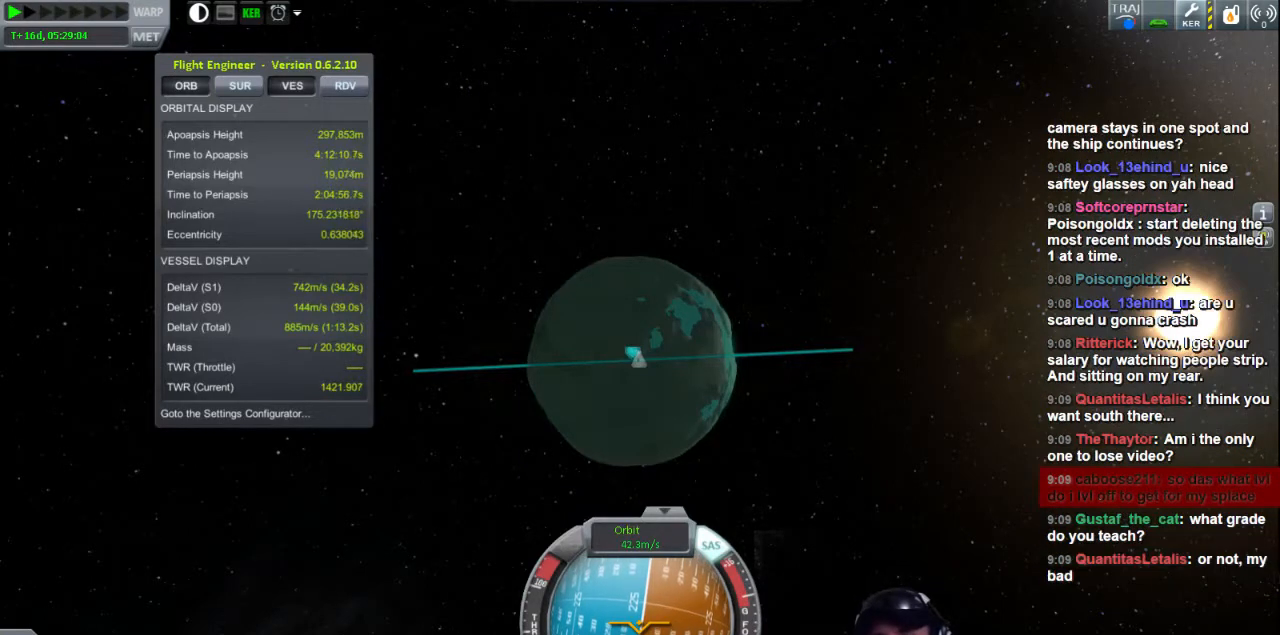
{"keys": [], "events": []}
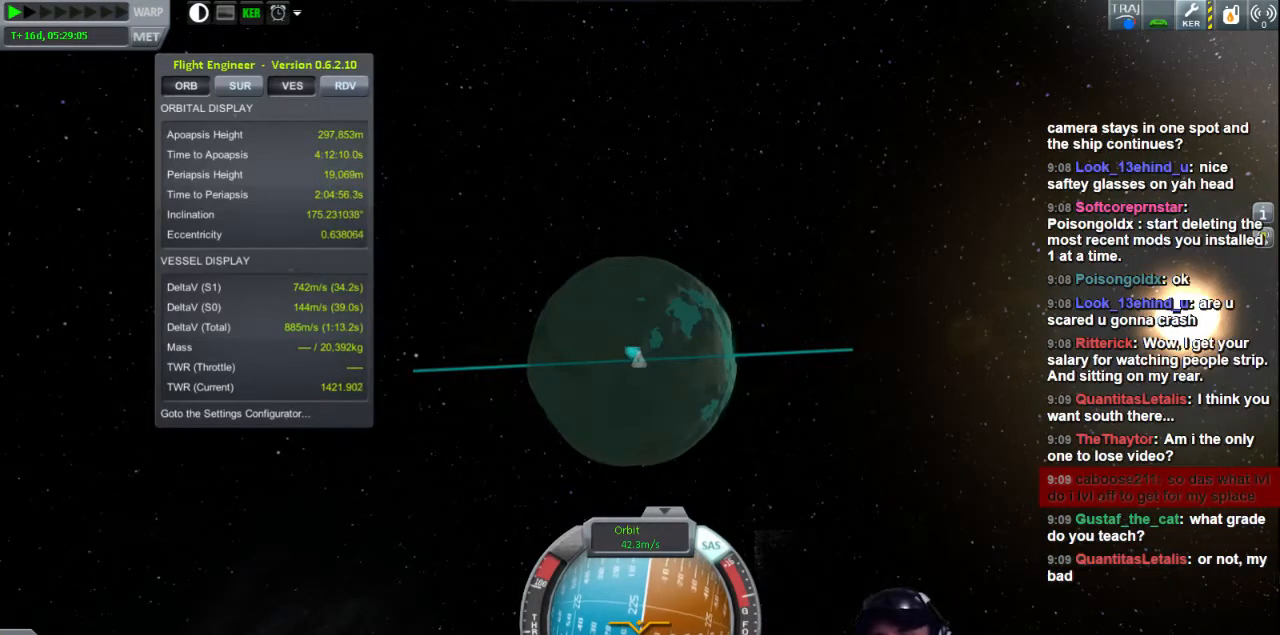
{"keys": ["w"], "events": [[440, "w", "down"]]}
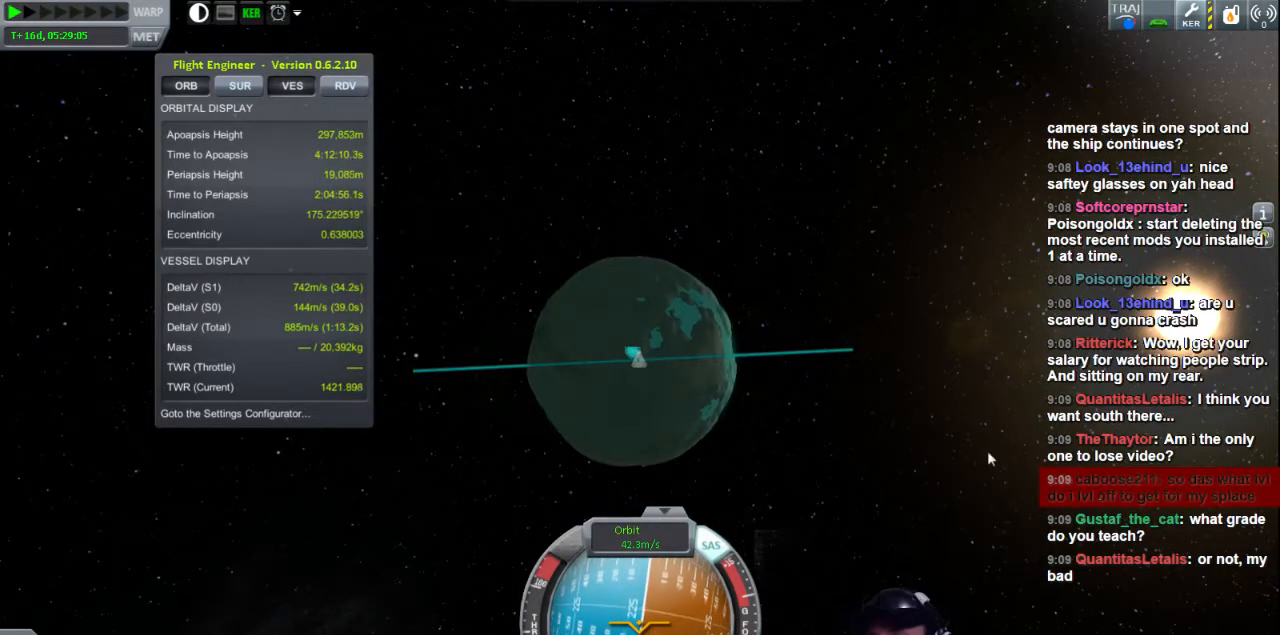
{"keys": ["w"], "events": []}
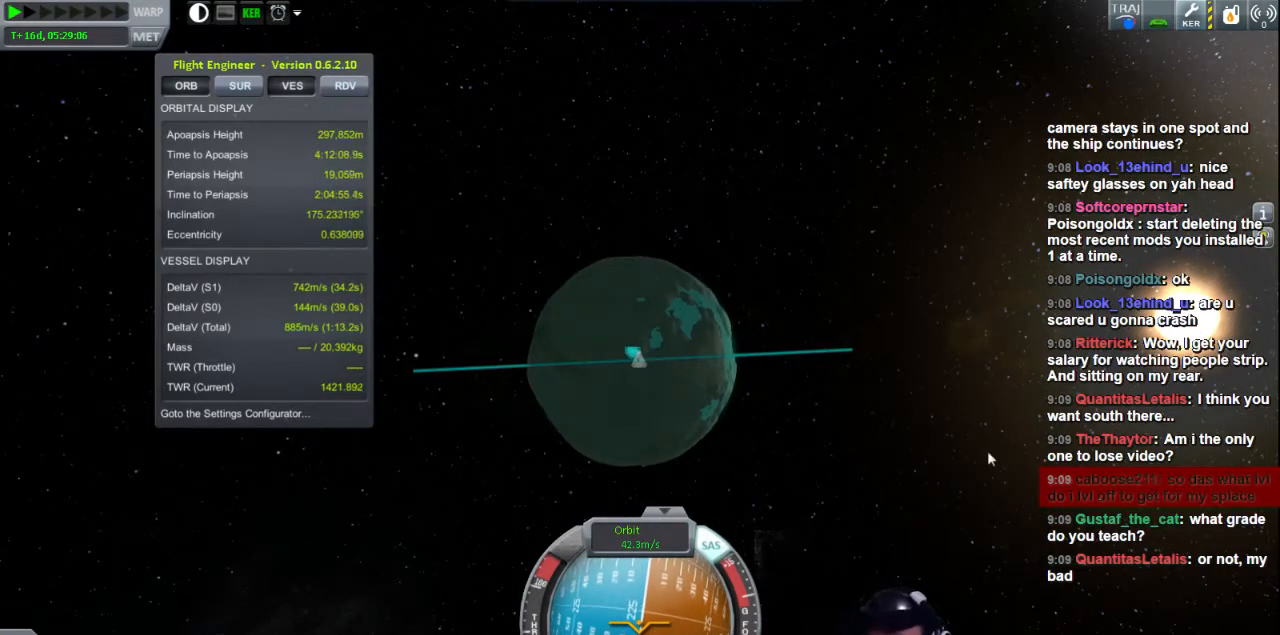
{"keys": ["w"], "events": [[280, "a", "down"], [440, "a", "up"]]}
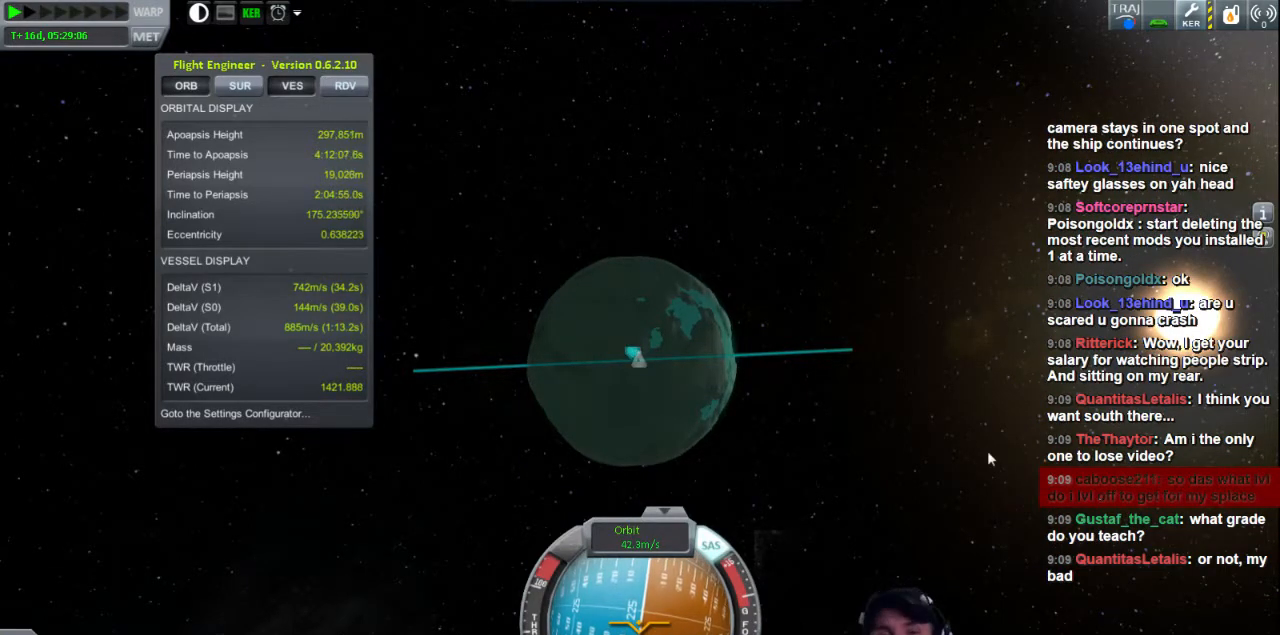
{"keys": [], "events": [[80, "w", "up"]]}
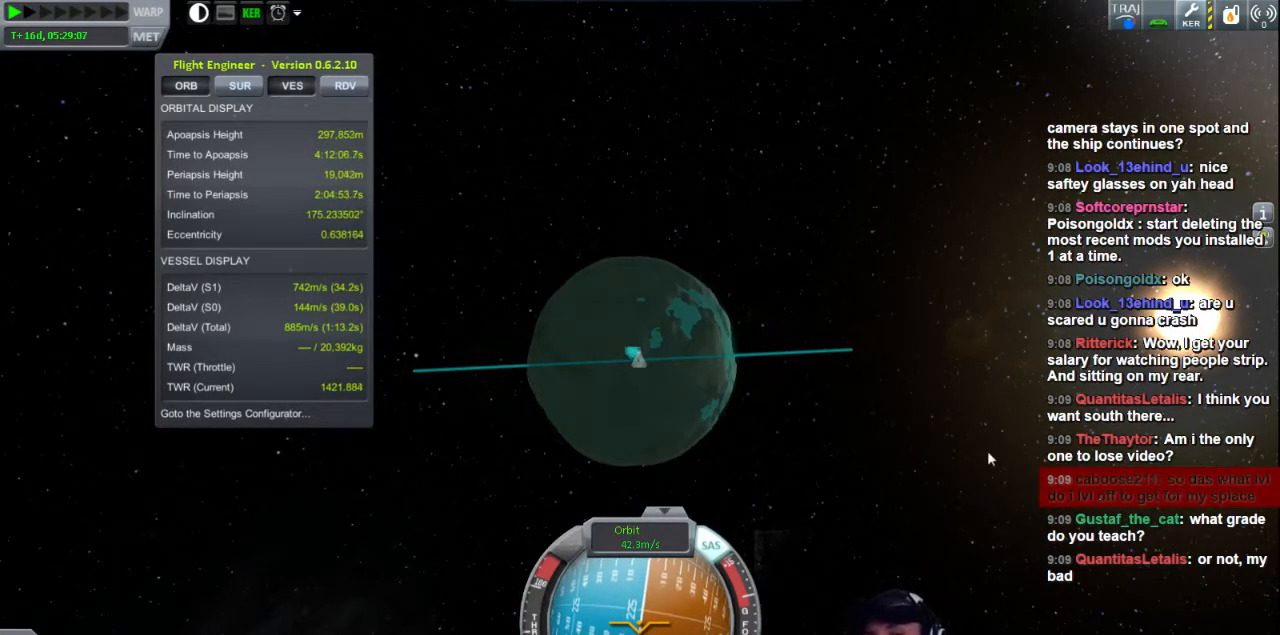
{"keys": [], "events": []}
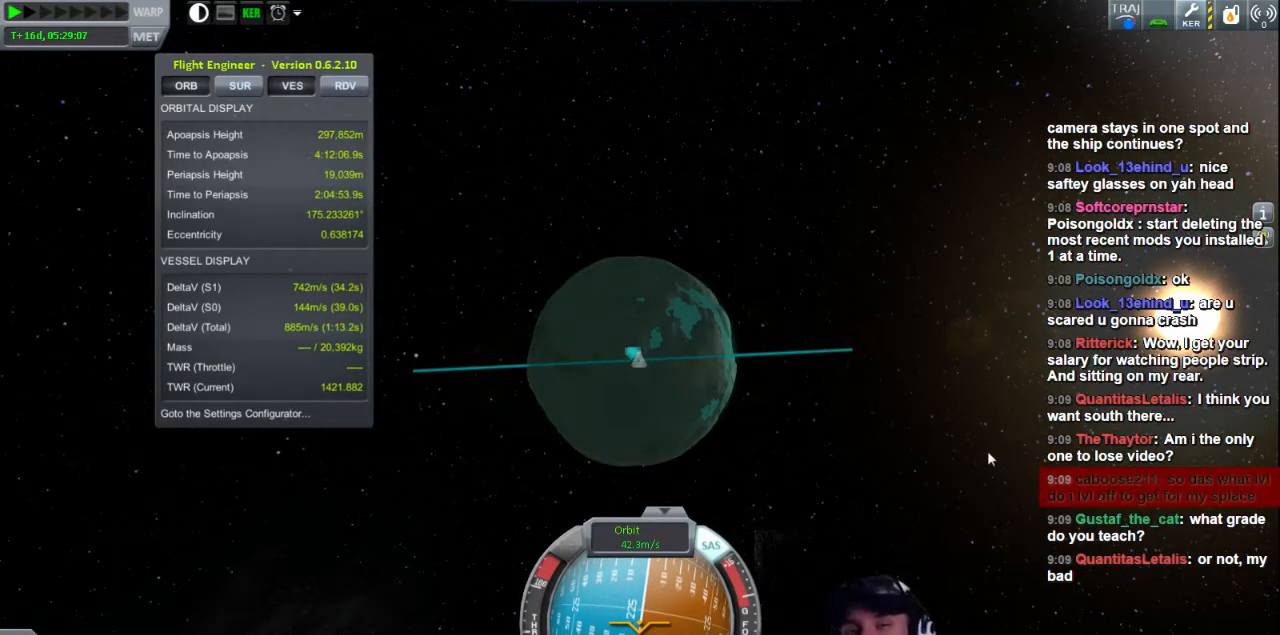
{"keys": [], "events": []}
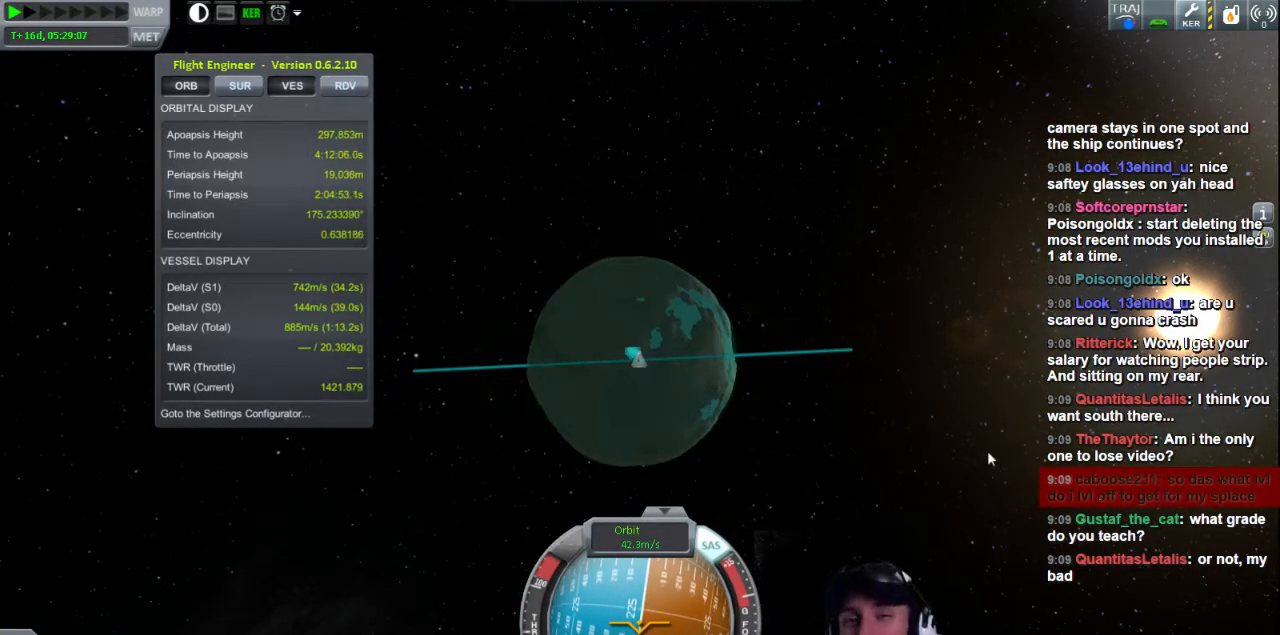
{"keys": ["a", "w"], "events": [[40, "w", "down"], [400, "a", "down"]]}
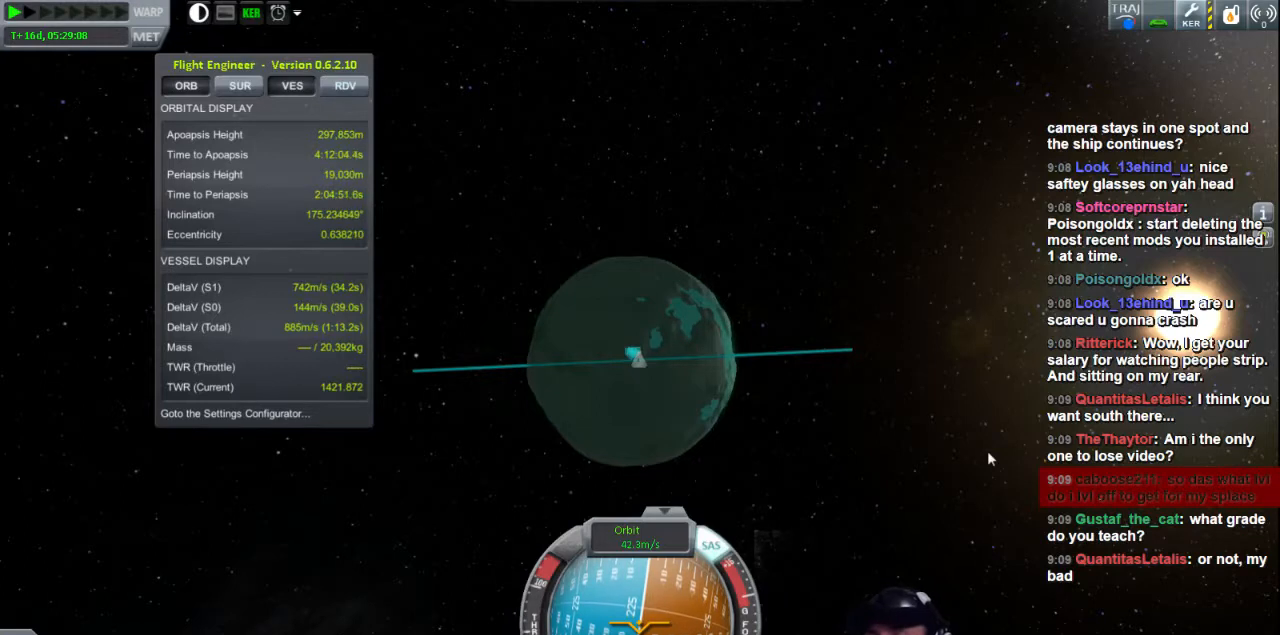
{"keys": [], "events": [[320, "w", "up"], [360, "a", "up"]]}
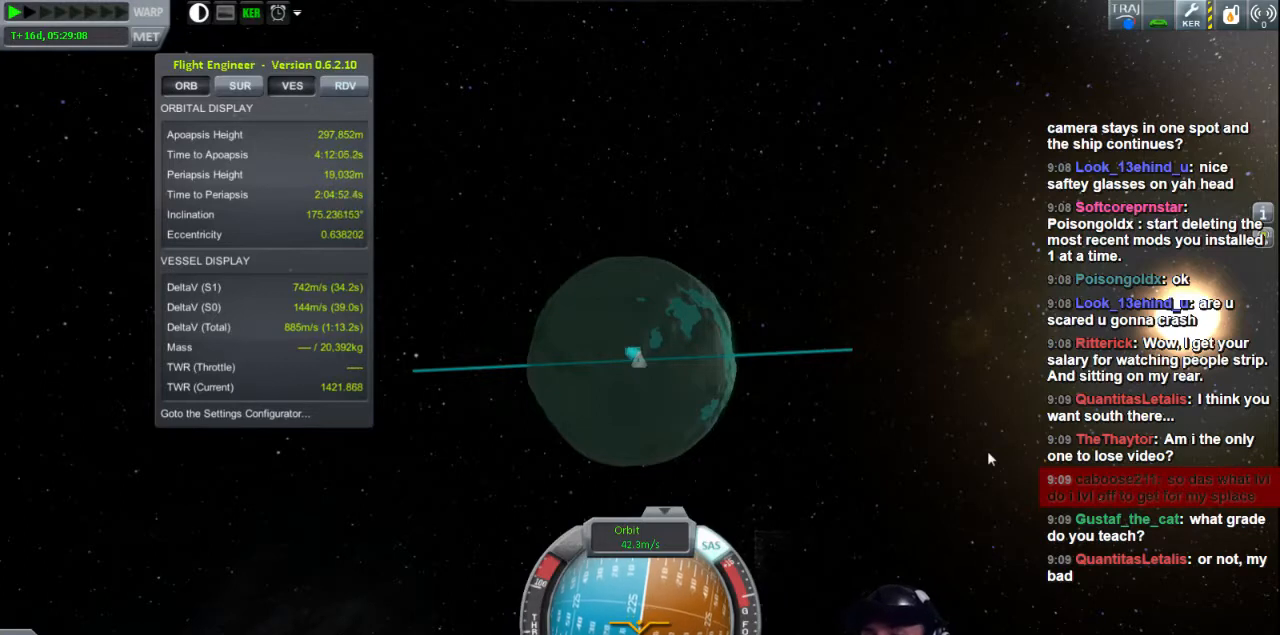
{"keys": [], "events": []}
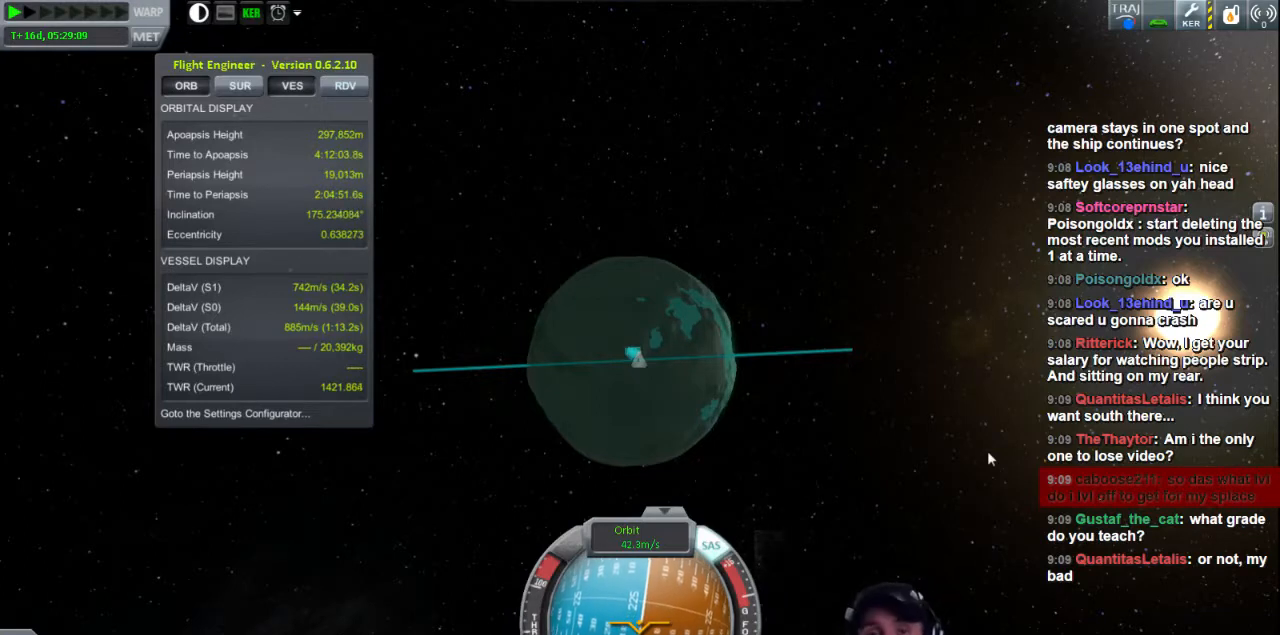
{"keys": [], "events": []}
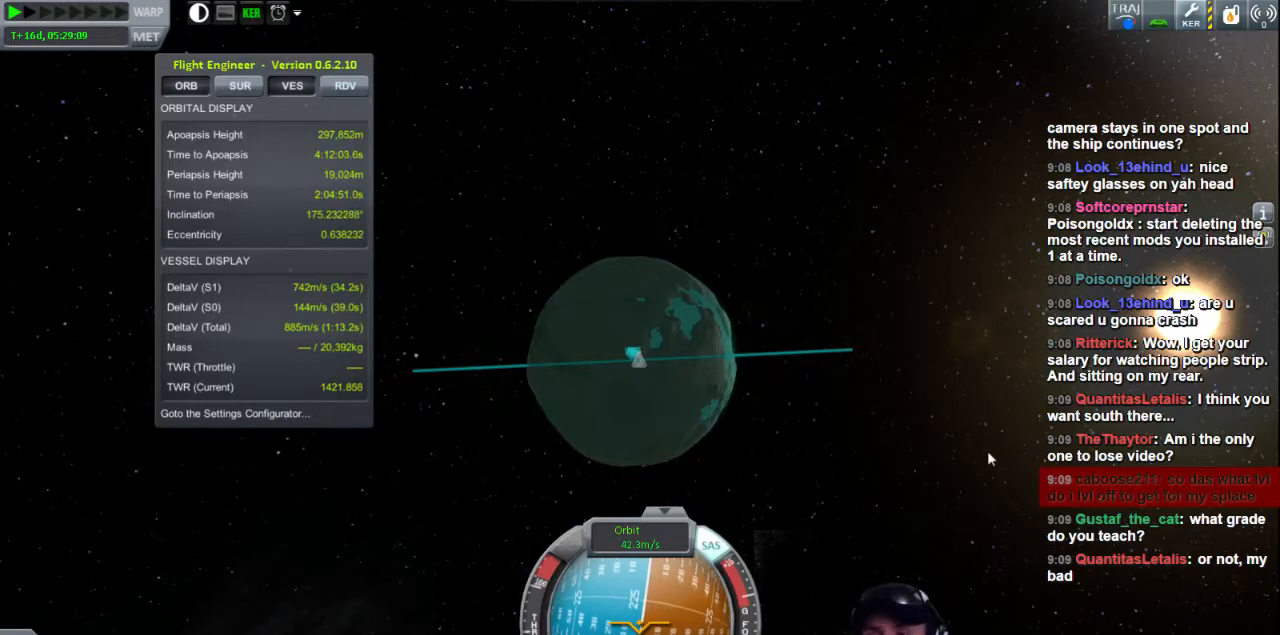
{"keys": ["w"], "events": [[200, "w", "down"]]}
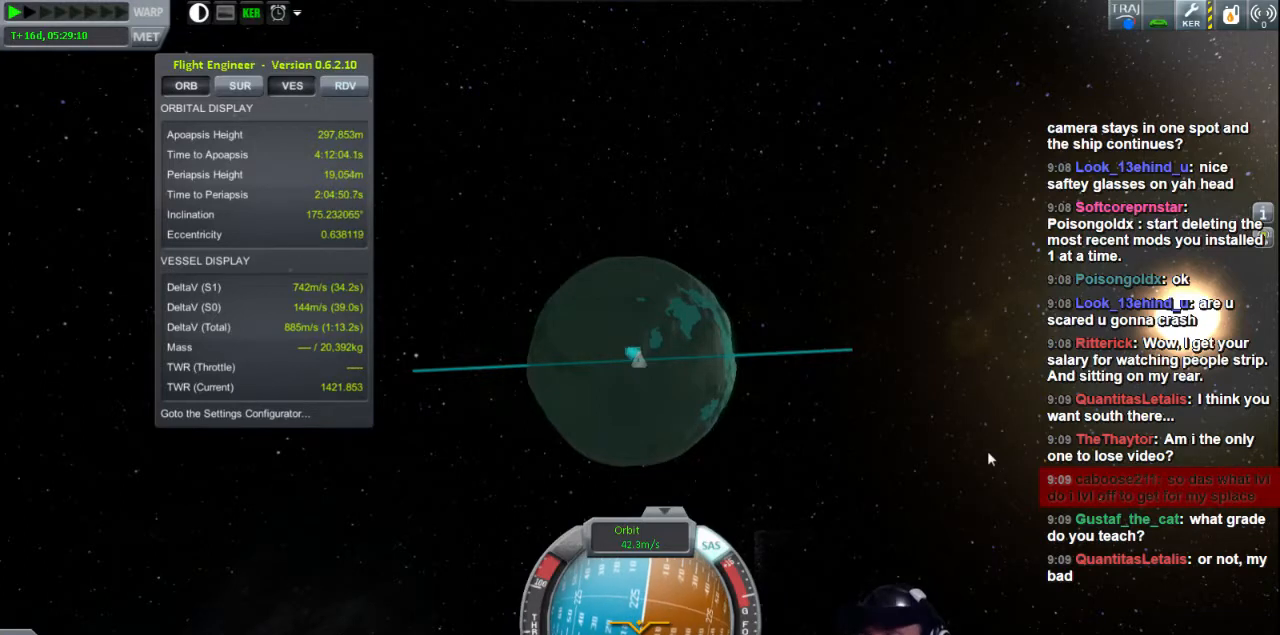
{"keys": ["d", "w"], "events": [[40, "a", "down"], [160, "a", "up"], [280, "d", "down"]]}
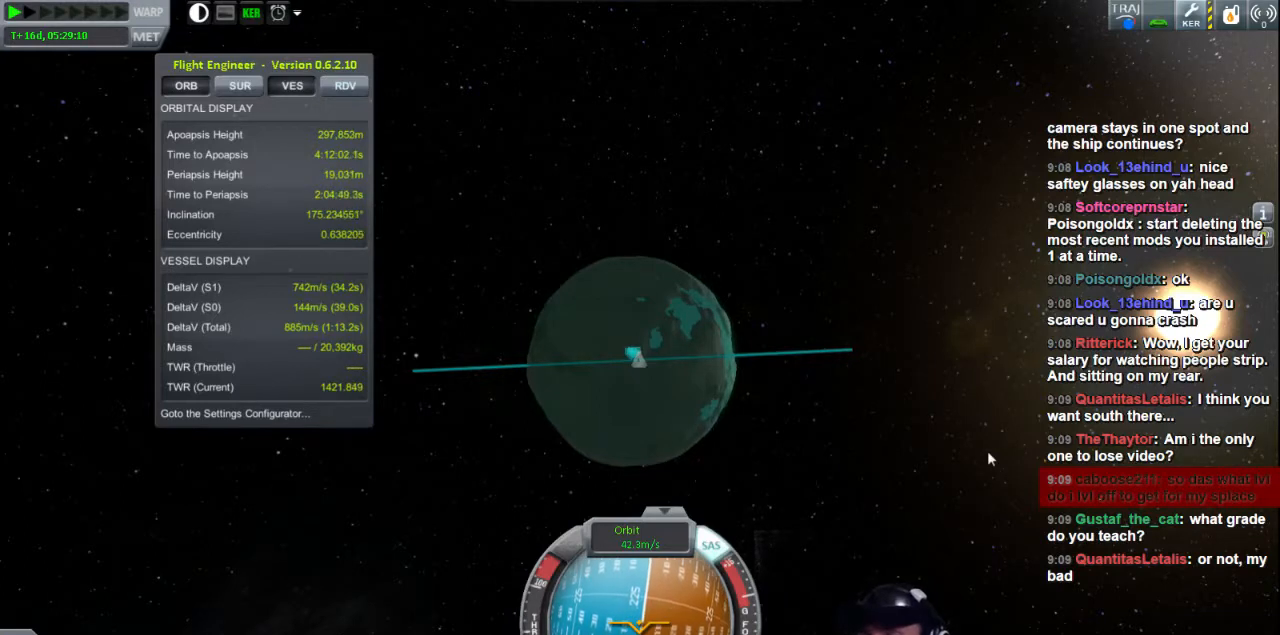
{"keys": [], "events": [[80, "d", "up"], [120, "w", "up"]]}
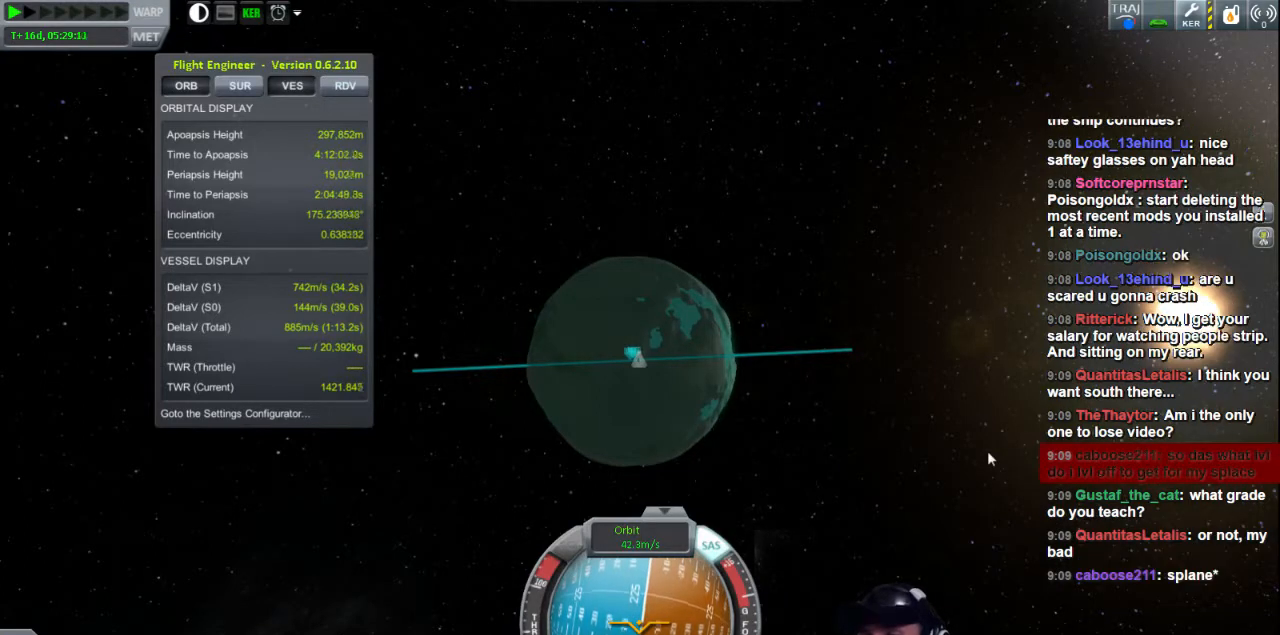
{"keys": ["a", "w"], "events": [[200, "w", "down"], [360, "a", "down"]]}
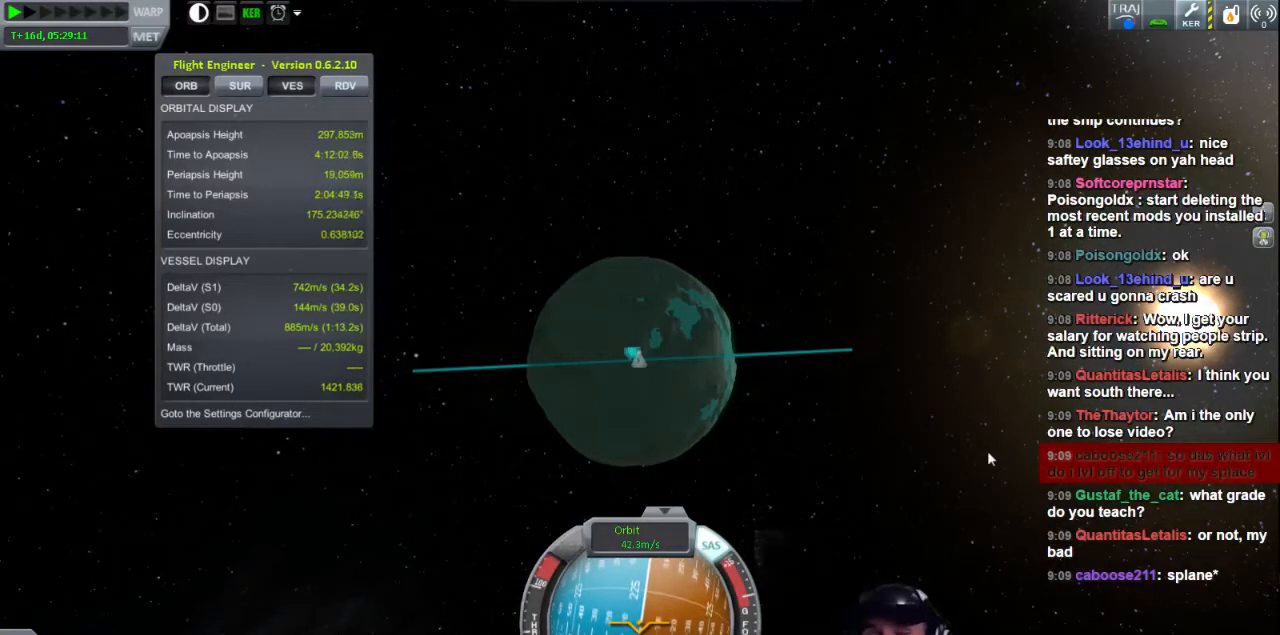
{"keys": ["w"], "events": [[40, "a", "up"], [40, "w", "up"], [480, "w", "down"]]}
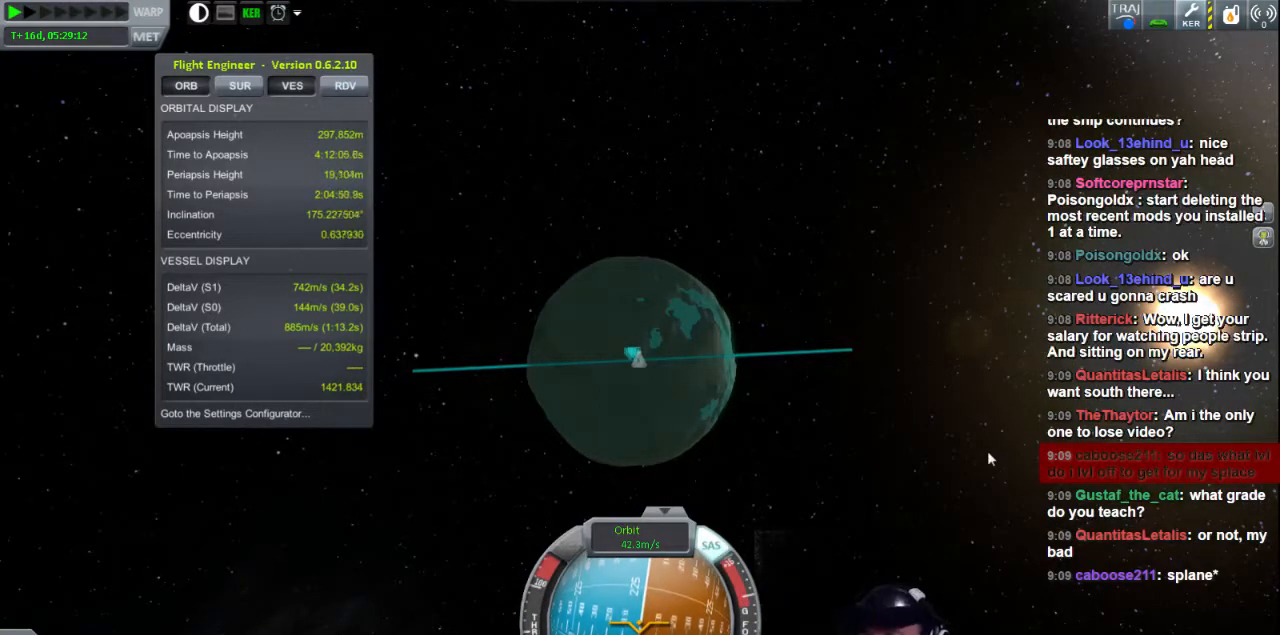
{"keys": [], "events": [[80, "a", "down"], [360, "a", "up"], [400, "w", "up"]]}